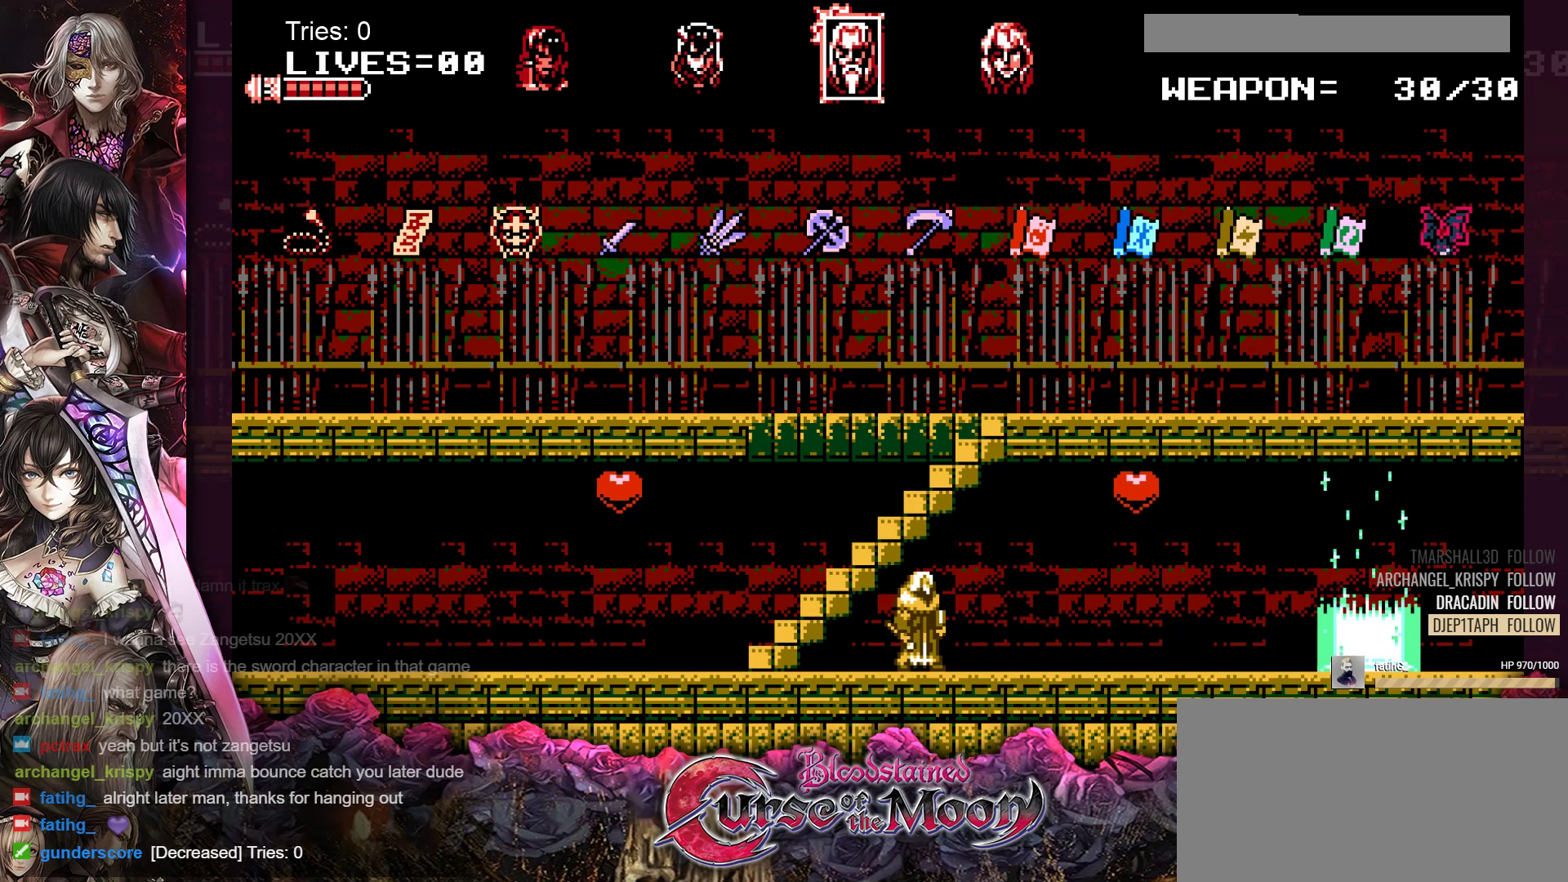
Gameplay with a controller (Nintendo layout); each line is a JSON object with the inputs held at the frame after it. "events" lists button and stick changes between this image and that frame as [ms after this image, input, new state], when the widget could be followed in between. Not read: L3 R3.
{"buttons": [], "events": []}
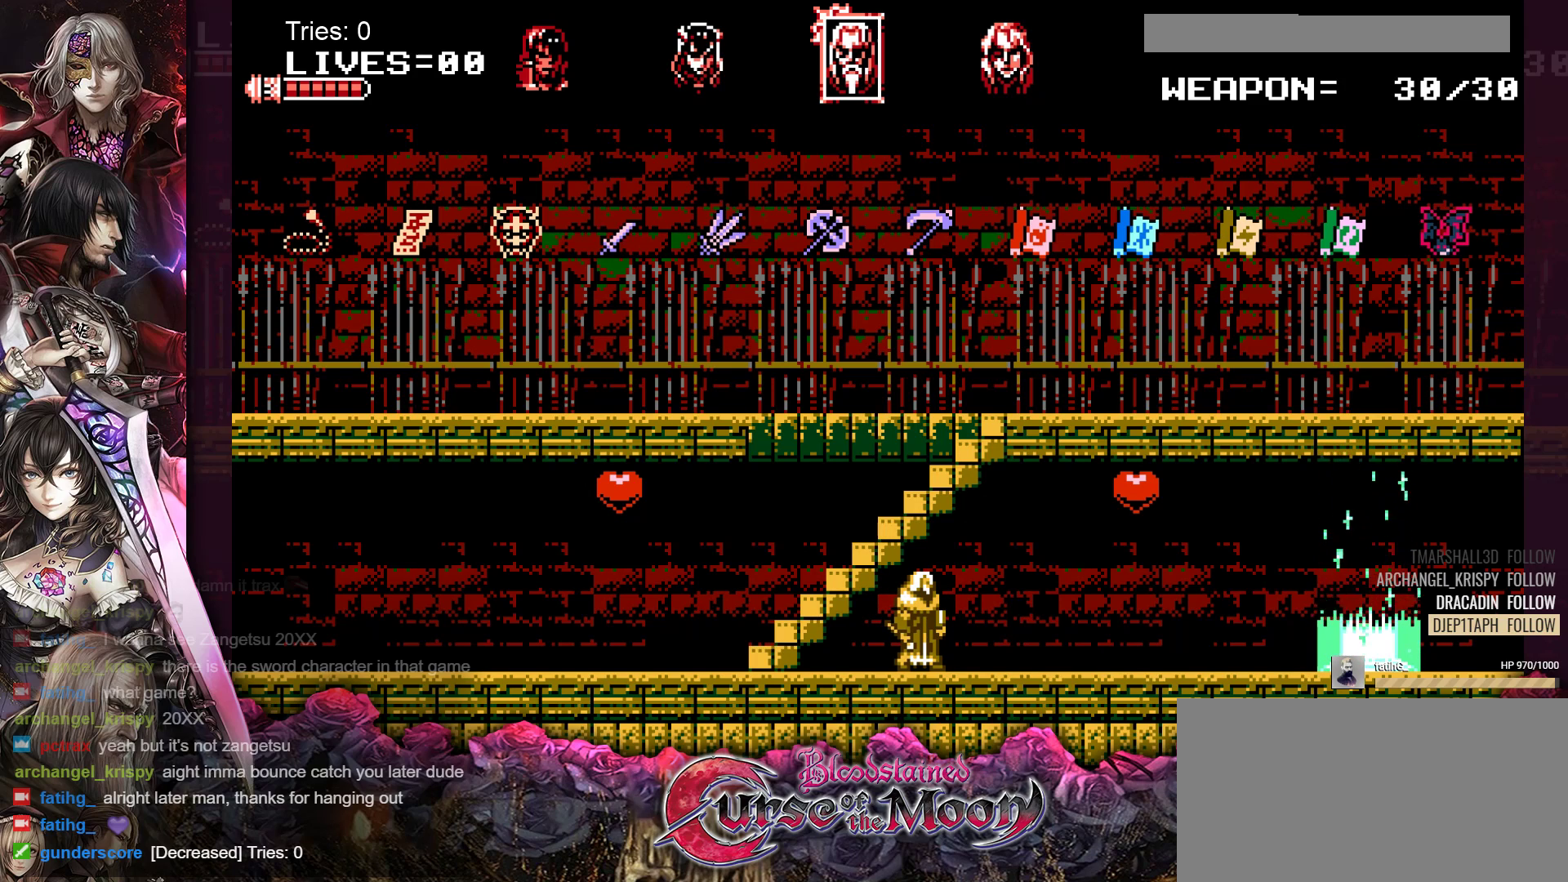
{"buttons": [], "events": []}
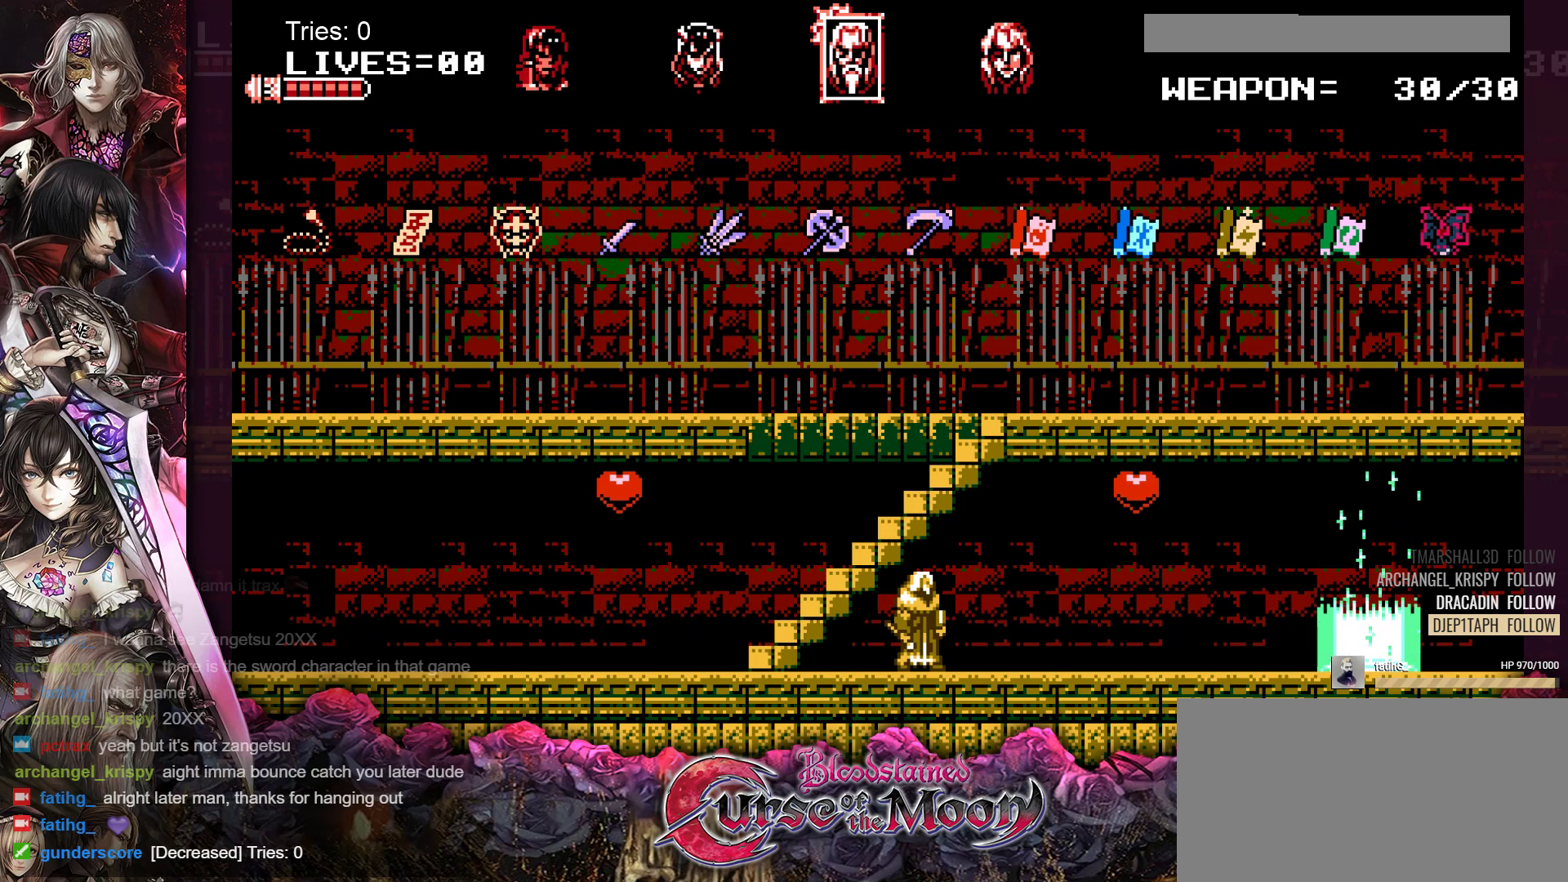
{"buttons": [], "events": []}
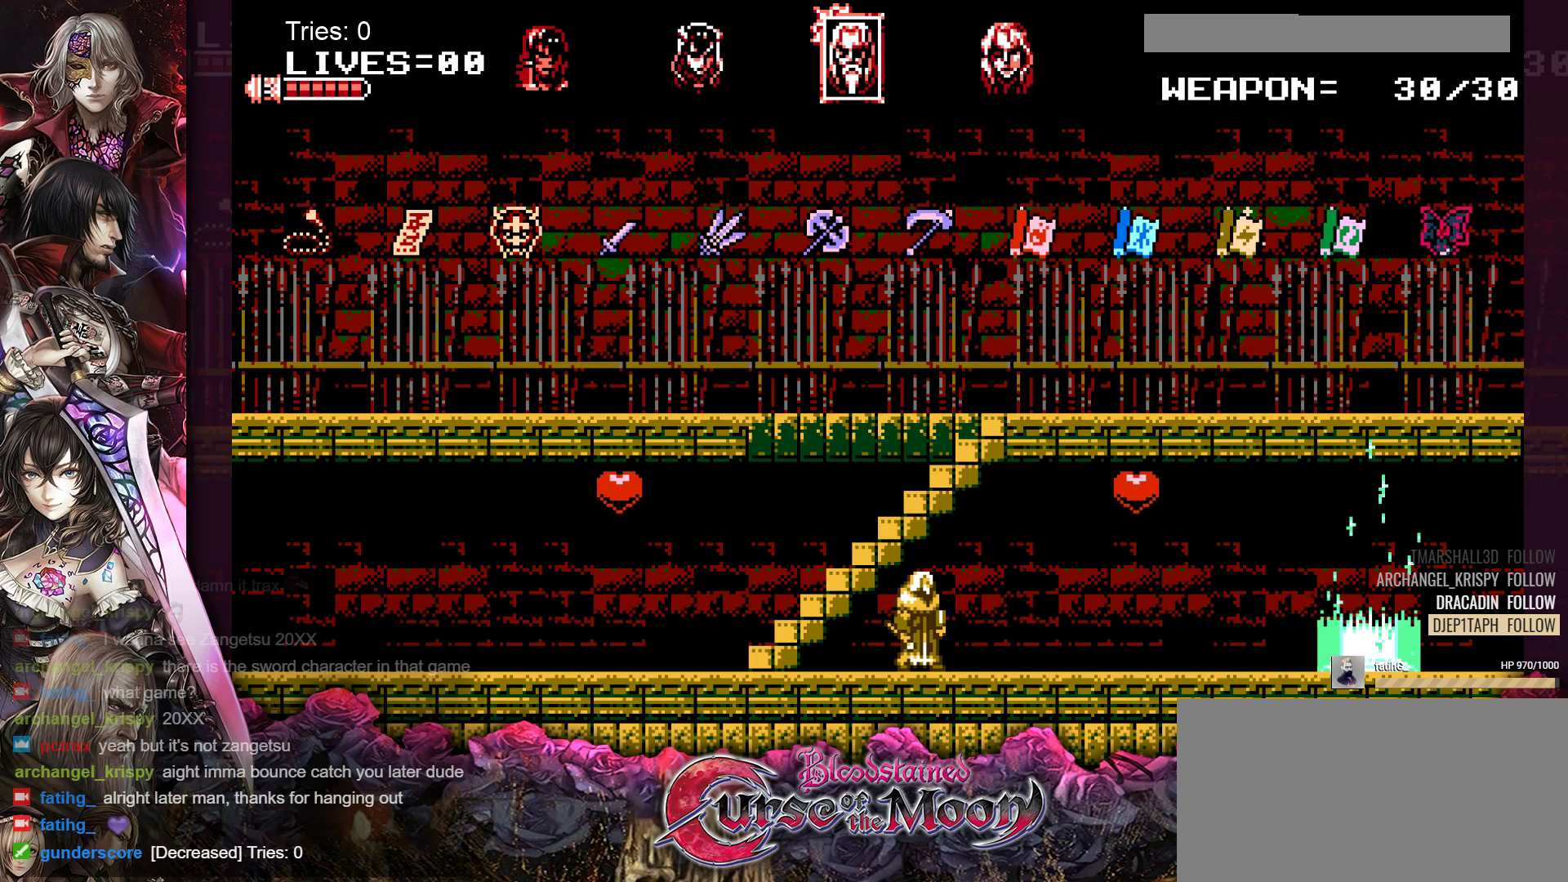
{"buttons": [], "events": []}
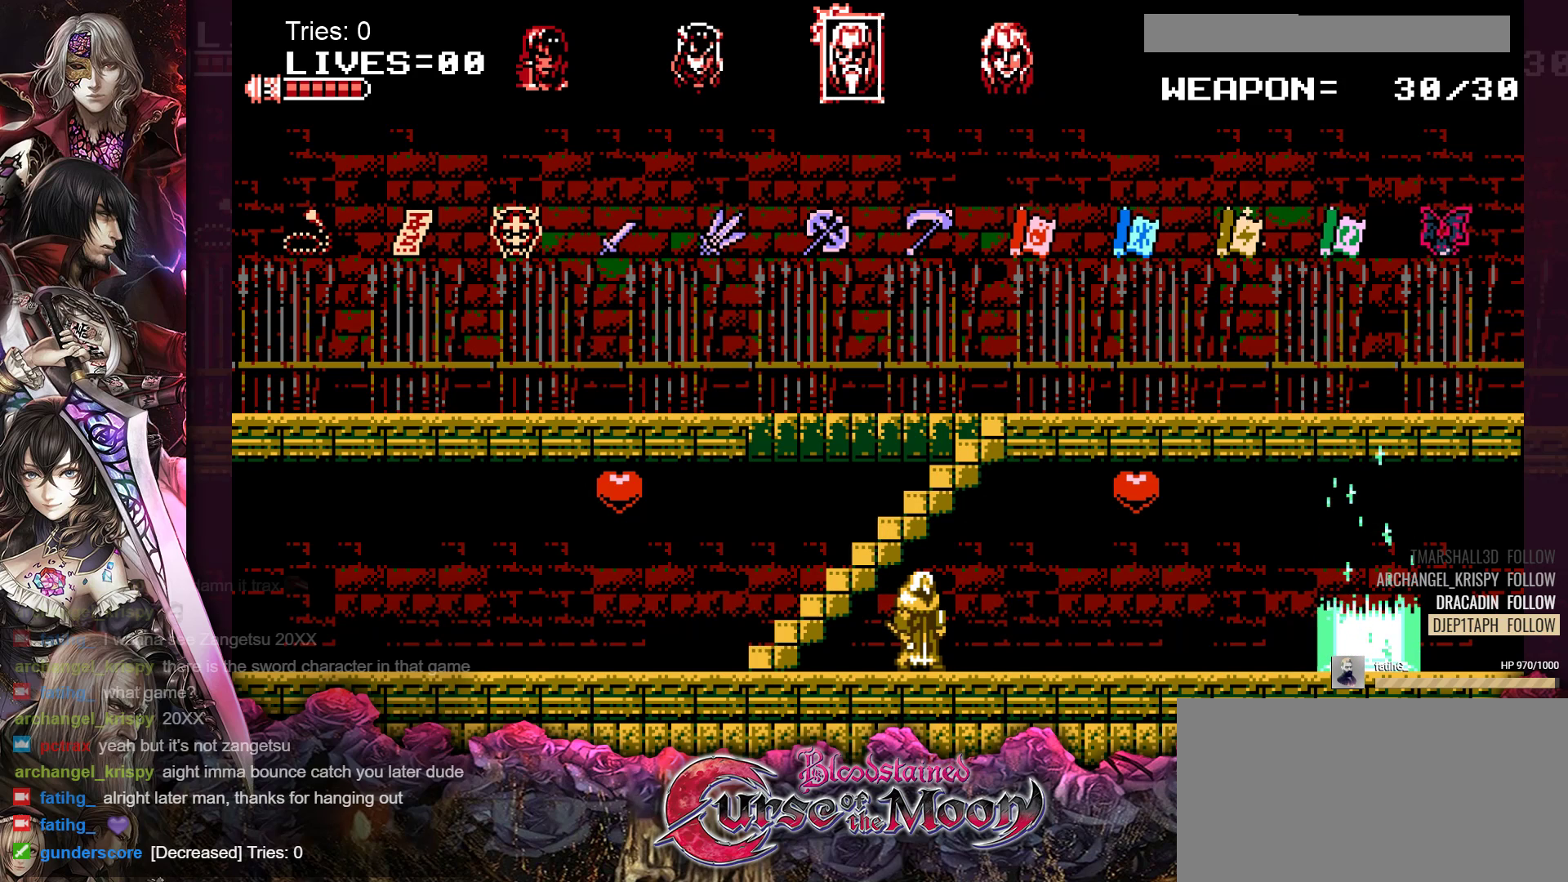
{"buttons": [], "events": []}
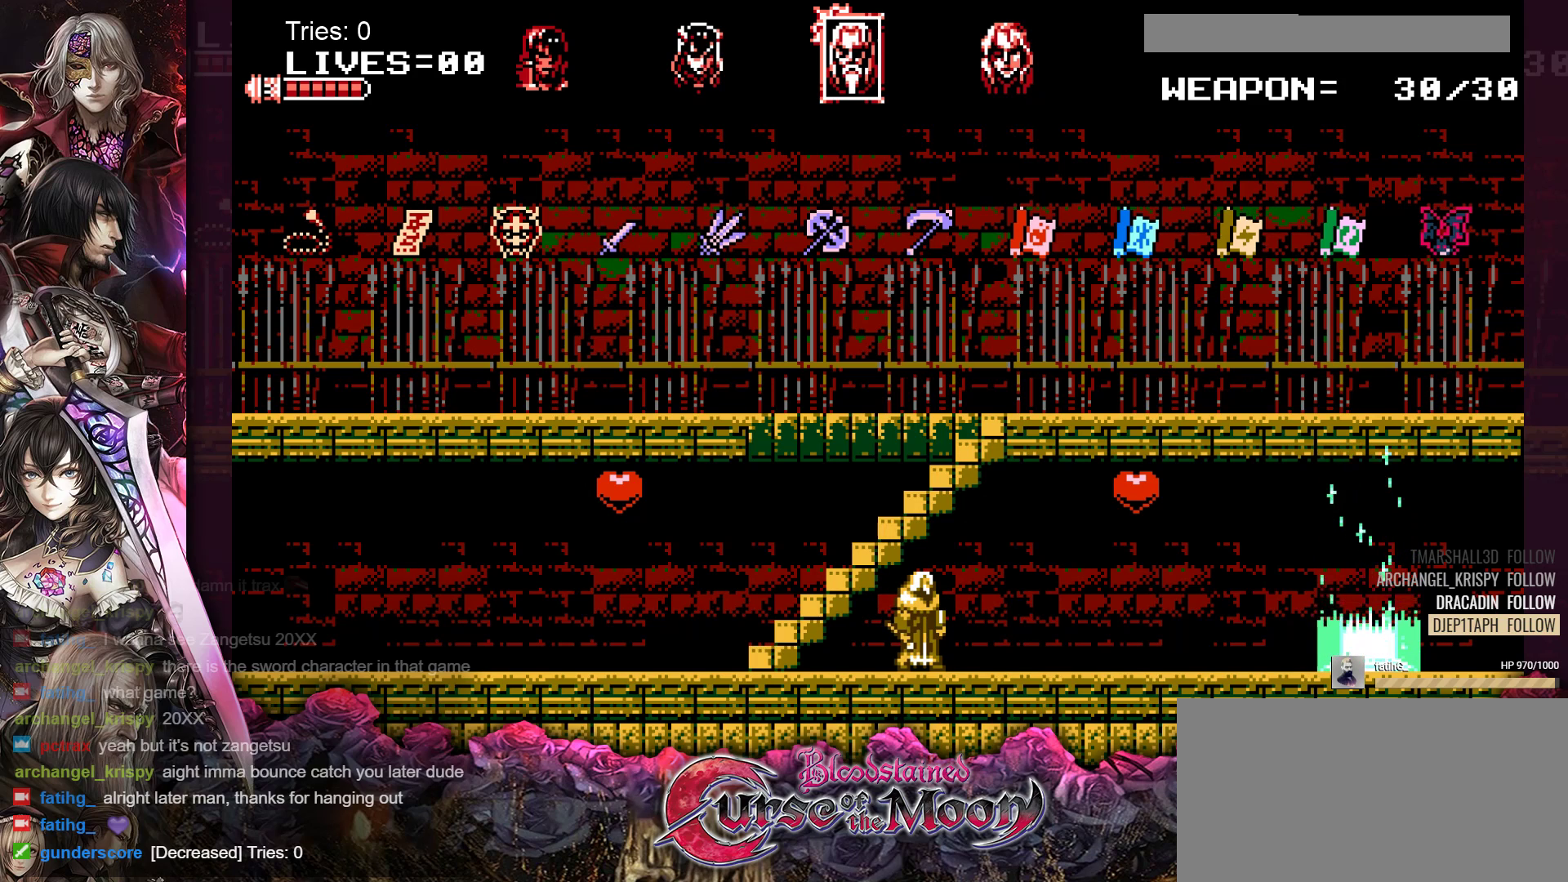
{"buttons": [], "events": []}
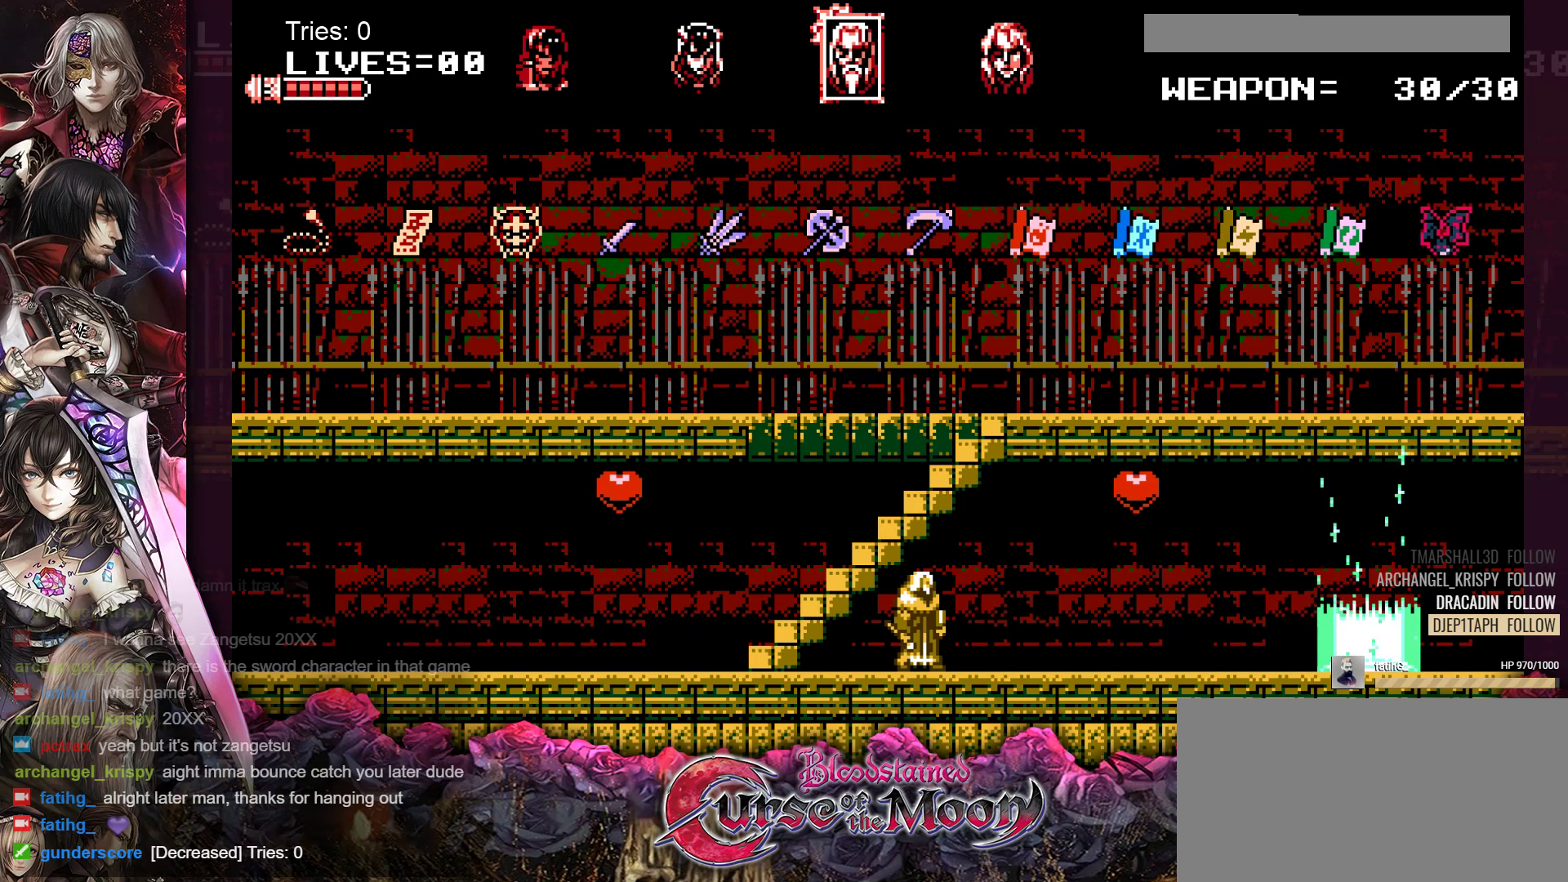
{"buttons": [], "events": []}
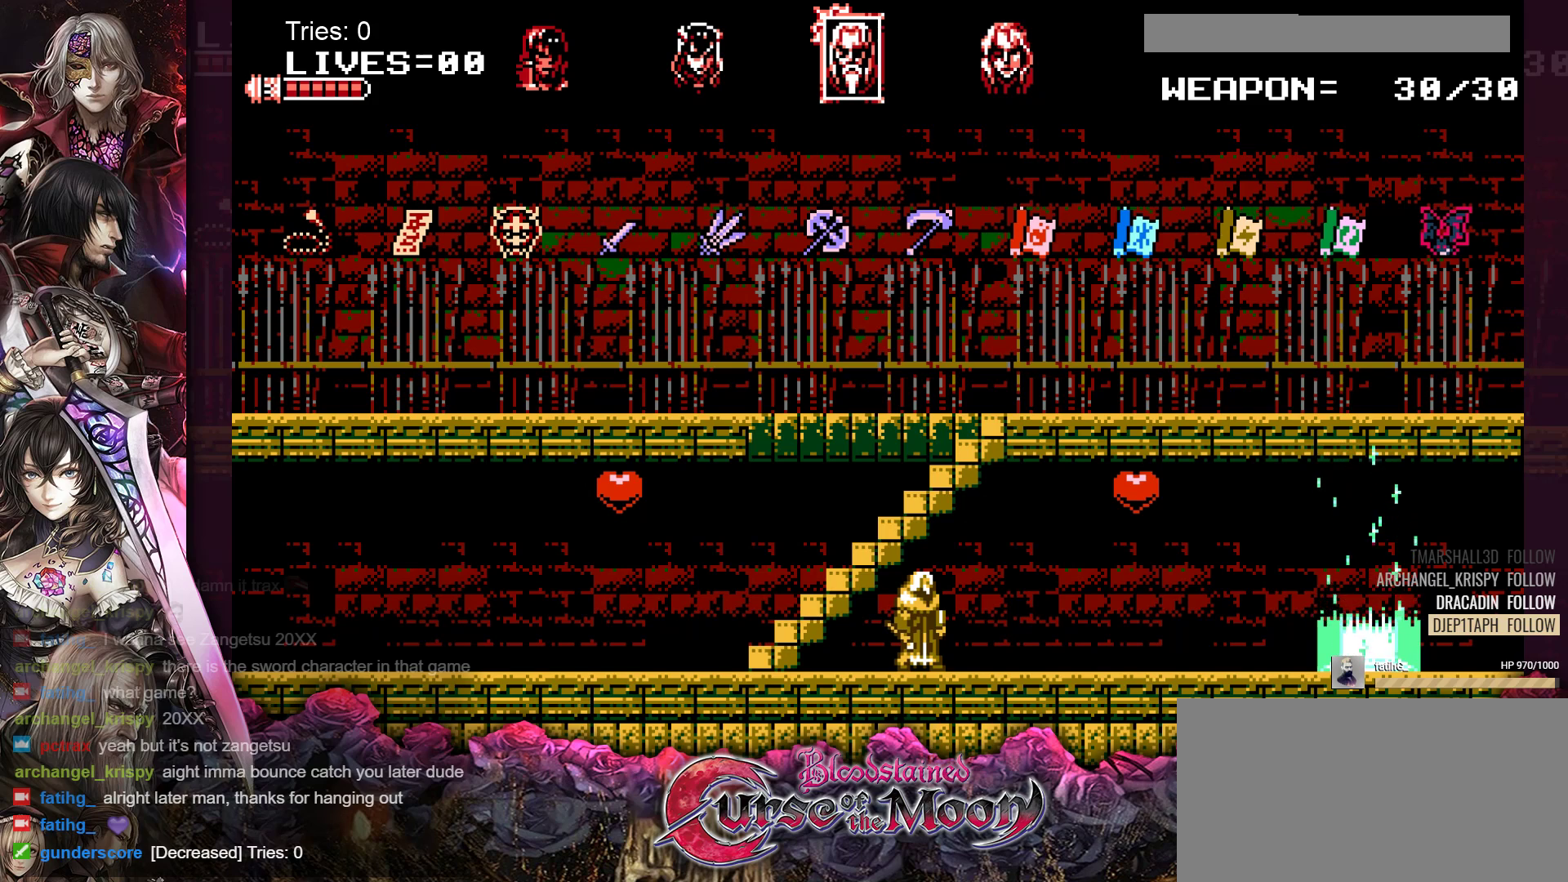
{"buttons": ["DPAD_LEFT"], "events": [[400, "DPAD_LEFT", "down"]]}
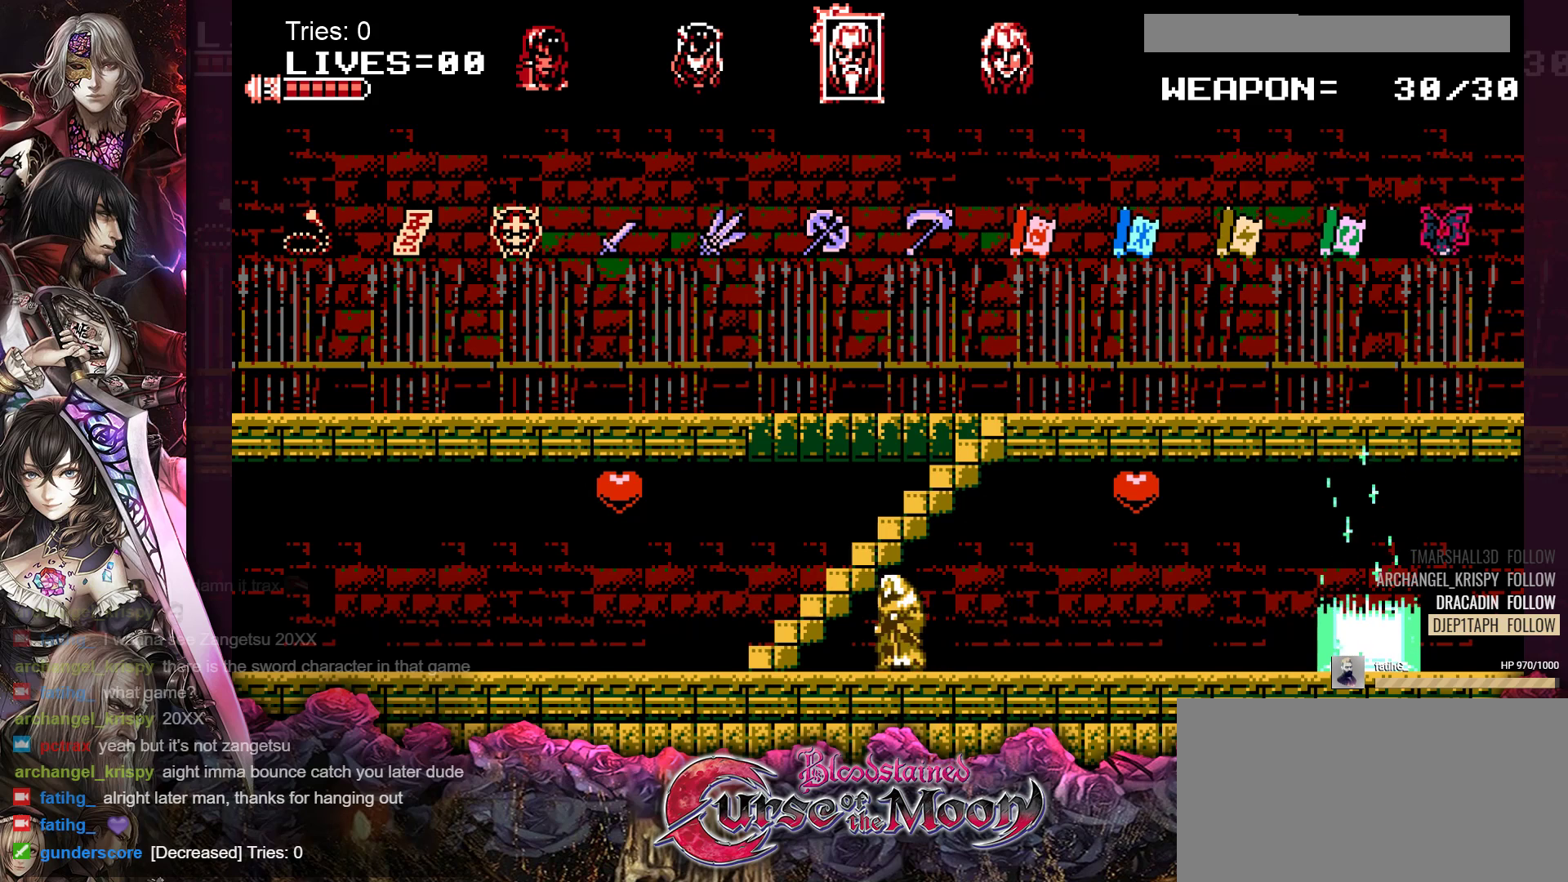
{"buttons": [], "events": [[17, "DPAD_LEFT", "up"], [150, "DPAD_RIGHT", "down"], [267, "DPAD_RIGHT", "up"], [383, "DPAD_LEFT", "down"], [483, "DPAD_LEFT", "up"]]}
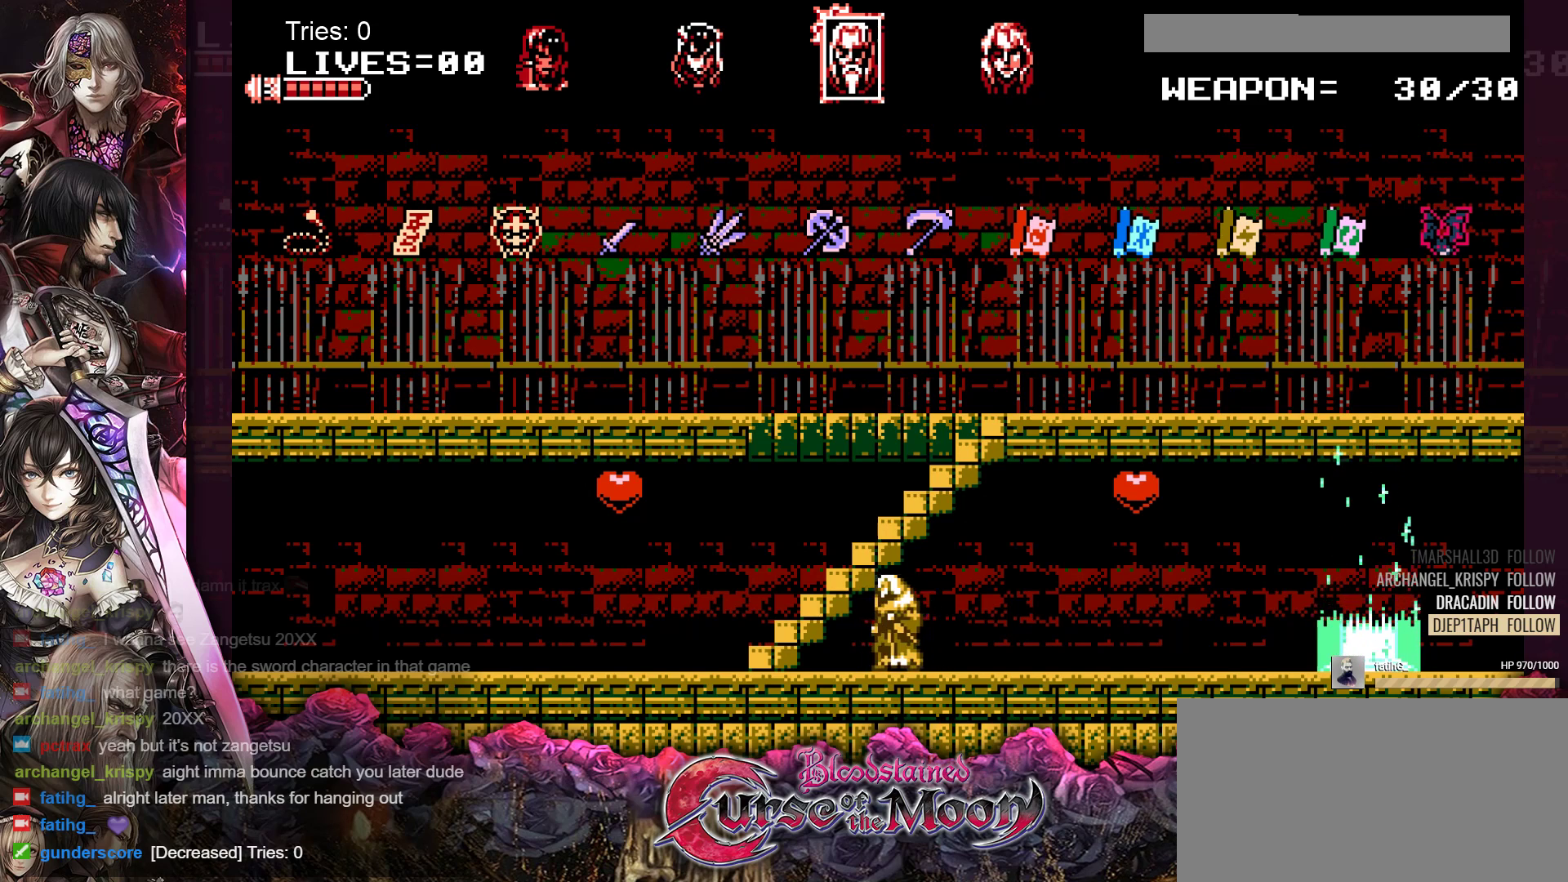
{"buttons": ["DPAD_RIGHT"], "events": [[100, "DPAD_RIGHT", "down"], [167, "DPAD_RIGHT", "up"], [283, "DPAD_LEFT", "down"], [383, "DPAD_LEFT", "up"], [483, "DPAD_RIGHT", "down"]]}
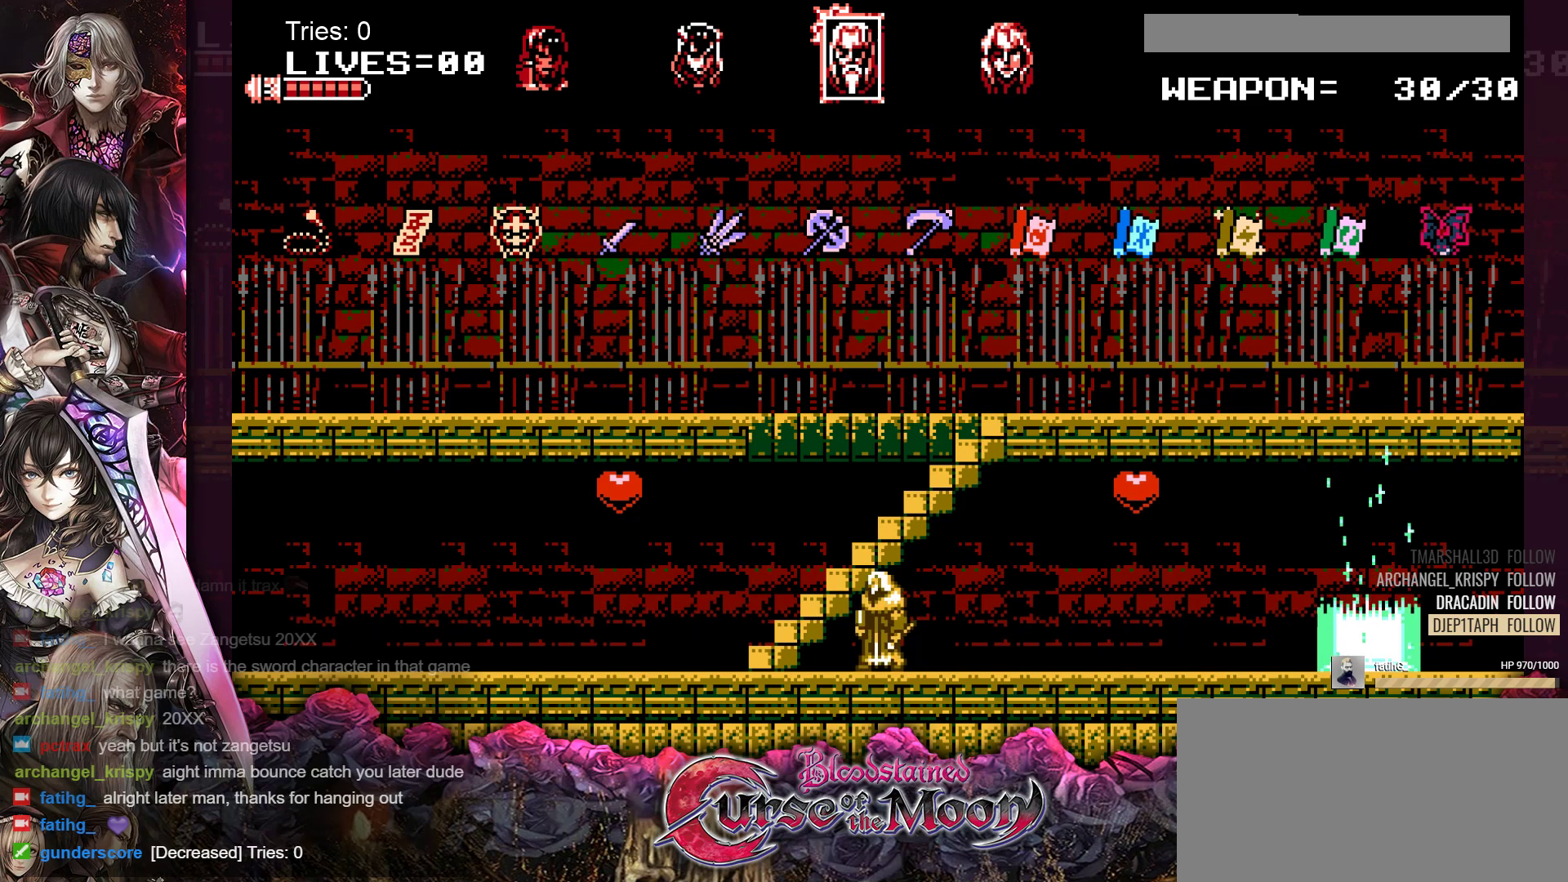
{"buttons": [], "events": [[67, "DPAD_RIGHT", "up"], [200, "DPAD_LEFT", "down"], [283, "DPAD_LEFT", "up"], [383, "DPAD_RIGHT", "down"], [450, "DPAD_RIGHT", "up"]]}
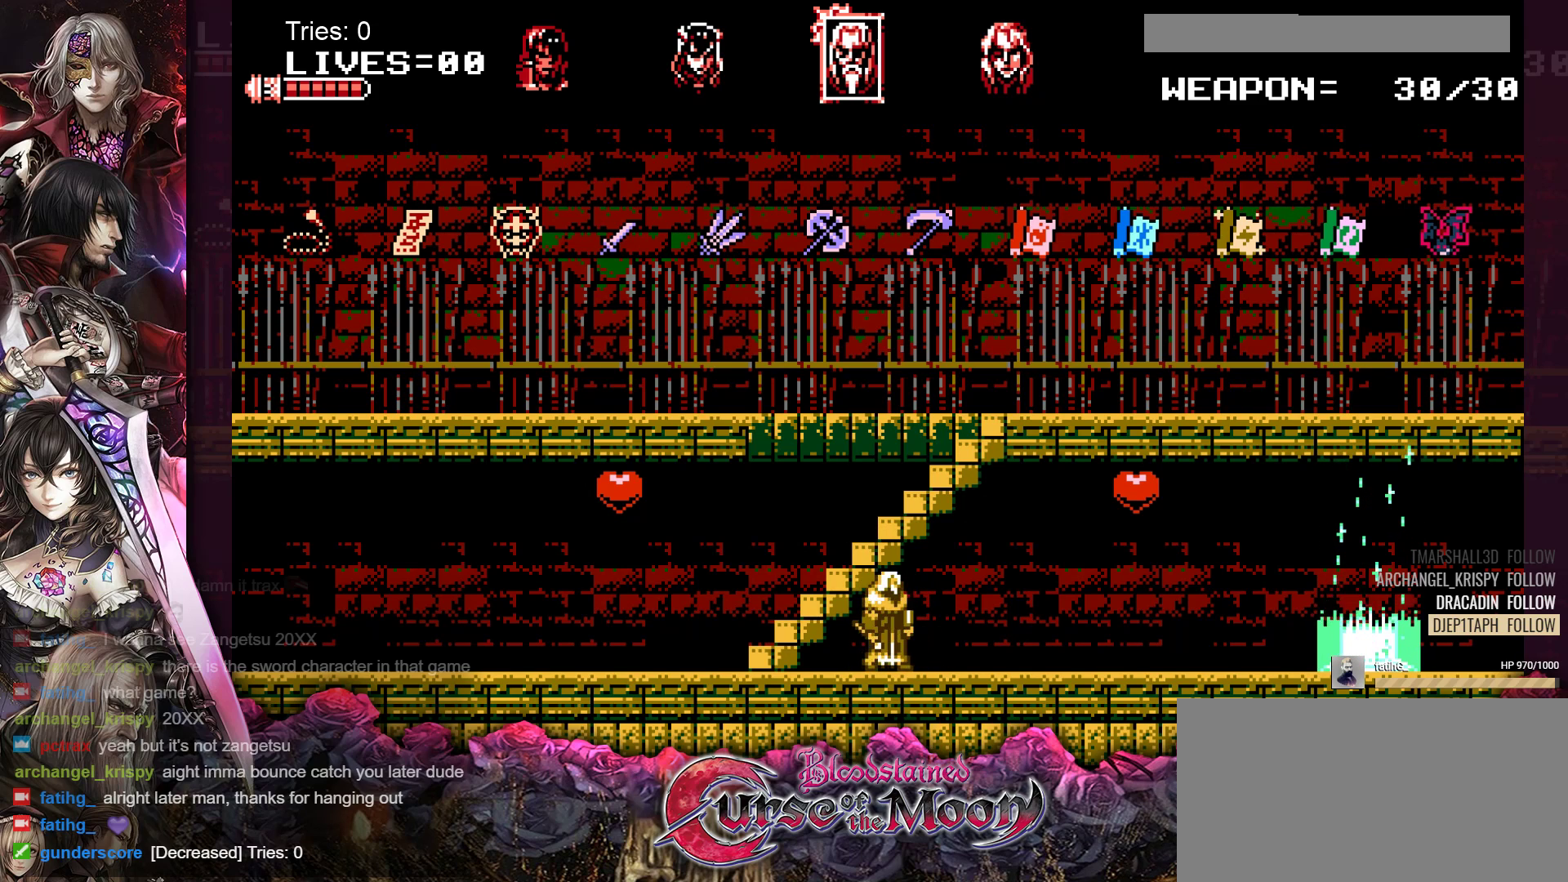
{"buttons": [], "events": [[50, "DPAD_LEFT", "down"], [167, "DPAD_LEFT", "up"], [267, "DPAD_RIGHT", "down"], [333, "DPAD_RIGHT", "up"], [383, "DPAD_LEFT", "down"], [483, "DPAD_LEFT", "up"]]}
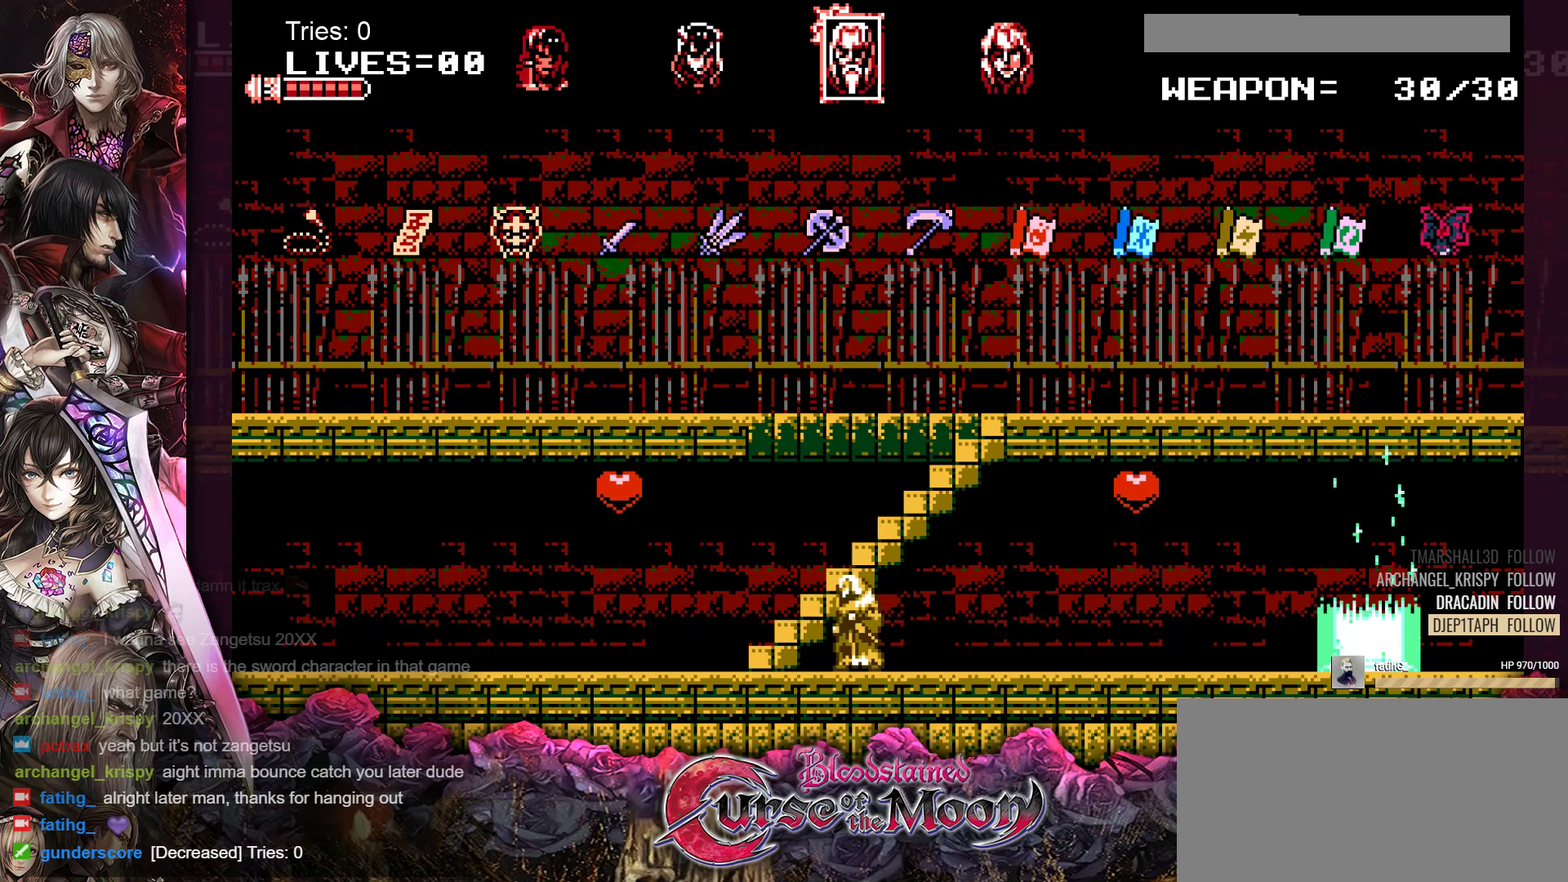
{"buttons": ["DPAD_RIGHT"], "events": [[83, "DPAD_RIGHT", "down"], [167, "DPAD_RIGHT", "up"], [267, "DPAD_LEFT", "down"], [350, "DPAD_LEFT", "up"], [450, "DPAD_RIGHT", "down"]]}
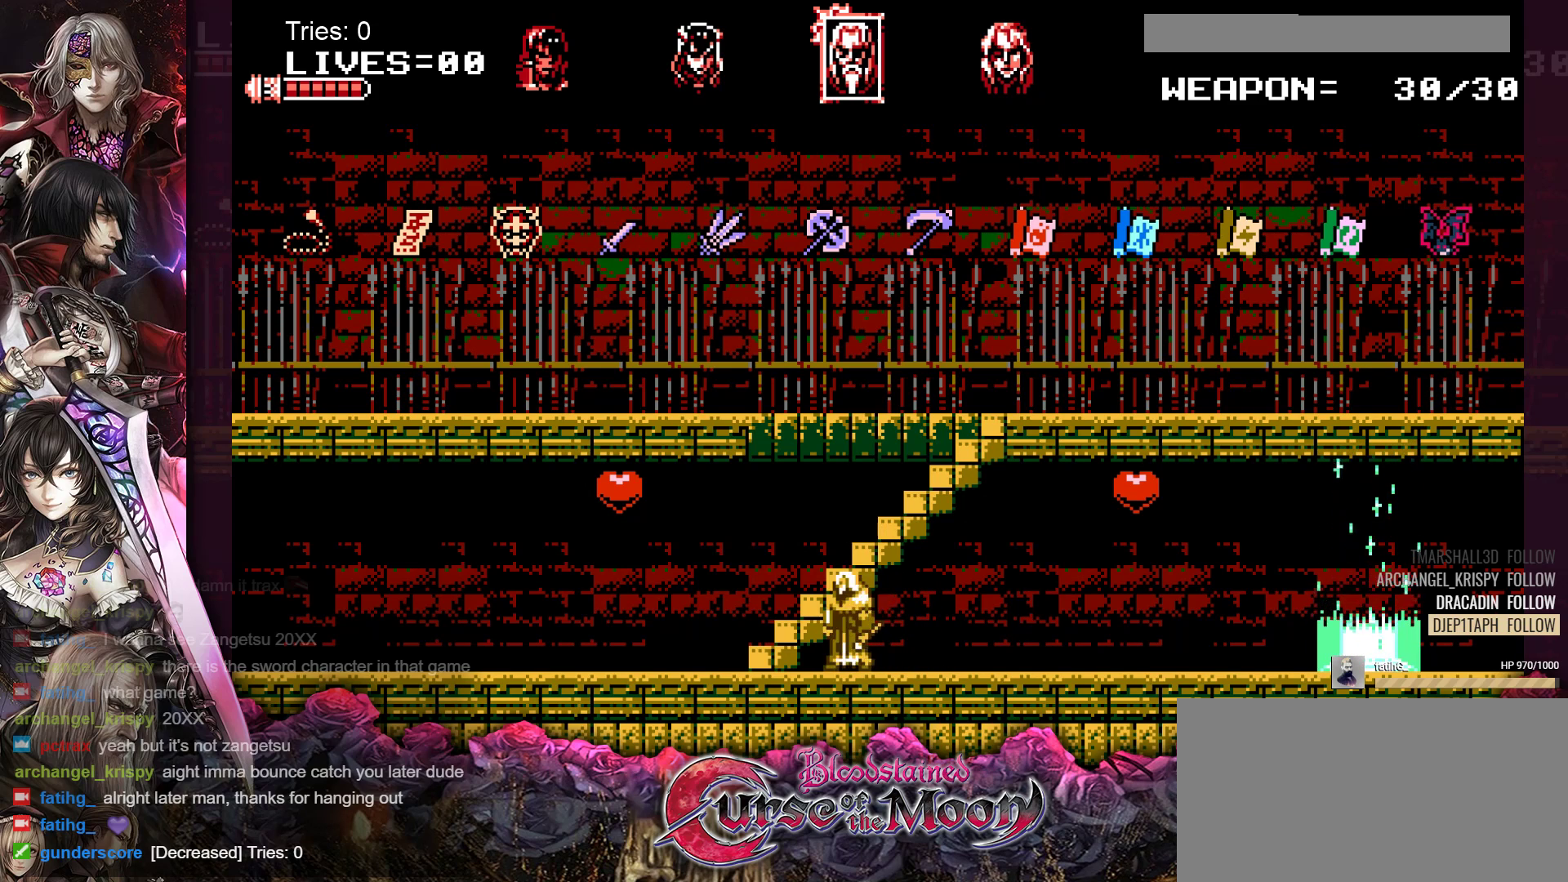
{"buttons": ["DPAD_LEFT"], "events": [[33, "DPAD_RIGHT", "up"], [100, "DPAD_LEFT", "down"], [183, "DPAD_LEFT", "up"], [300, "DPAD_RIGHT", "down"], [383, "DPAD_RIGHT", "up"], [433, "DPAD_LEFT", "down"]]}
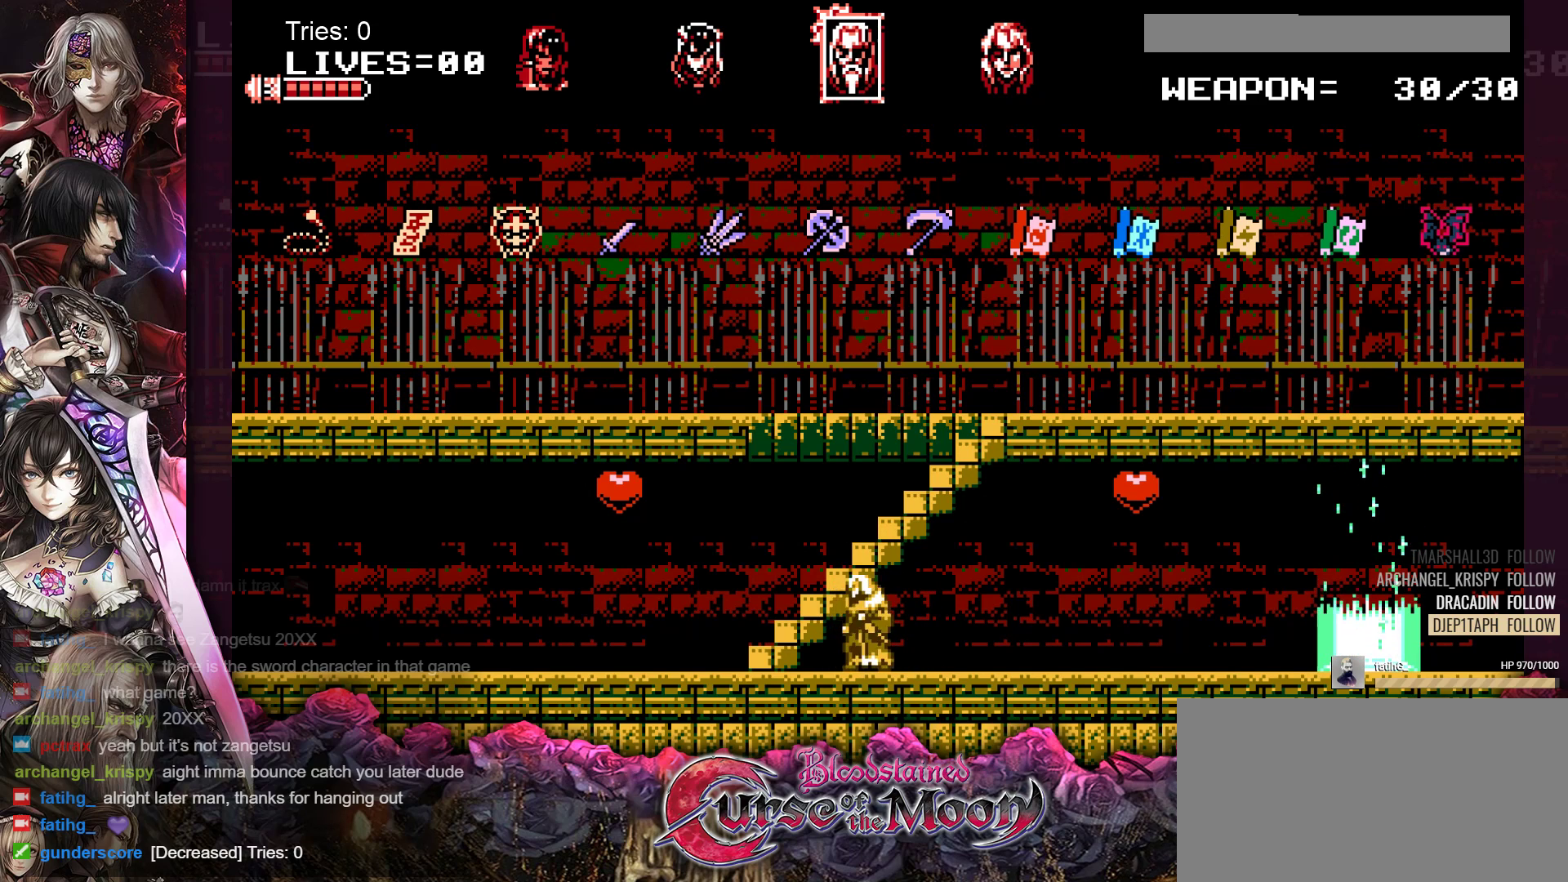
{"buttons": [], "events": [[33, "DPAD_LEFT", "up"], [117, "DPAD_RIGHT", "down"], [250, "DPAD_RIGHT", "up"], [317, "DPAD_LEFT", "down"], [433, "DPAD_LEFT", "up"]]}
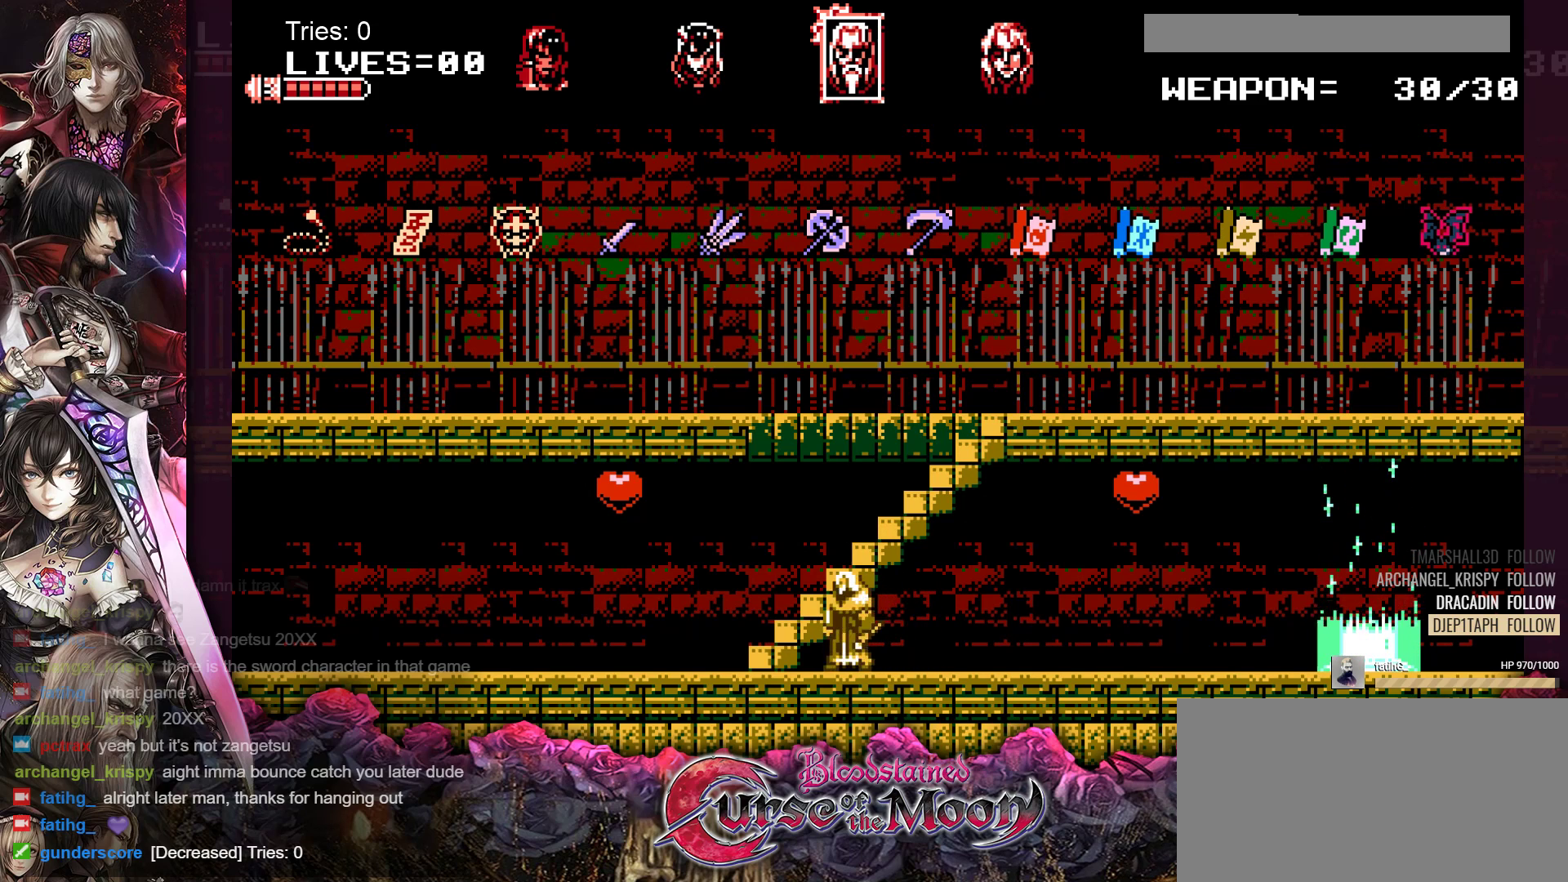
{"buttons": [], "events": [[17, "DPAD_RIGHT", "down"], [150, "DPAD_RIGHT", "up"], [200, "DPAD_LEFT", "down"], [317, "DPAD_LEFT", "up"], [383, "DPAD_RIGHT", "down"], [500, "DPAD_RIGHT", "up"]]}
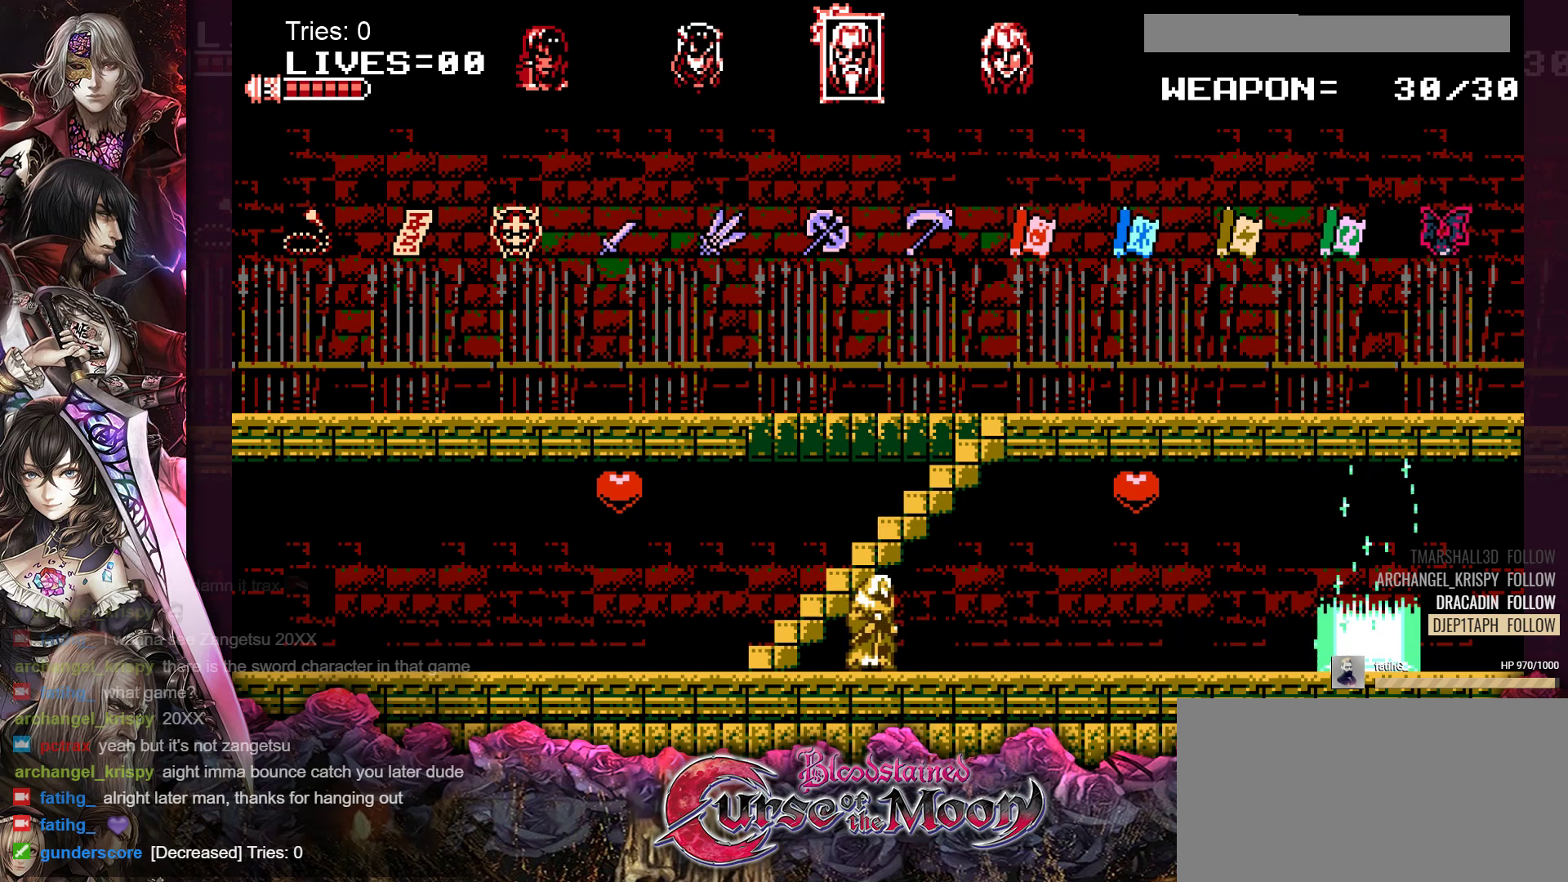
{"buttons": ["DPAD_RIGHT"], "events": [[50, "DPAD_LEFT", "down"], [167, "DPAD_LEFT", "up"], [250, "DPAD_RIGHT", "down"]]}
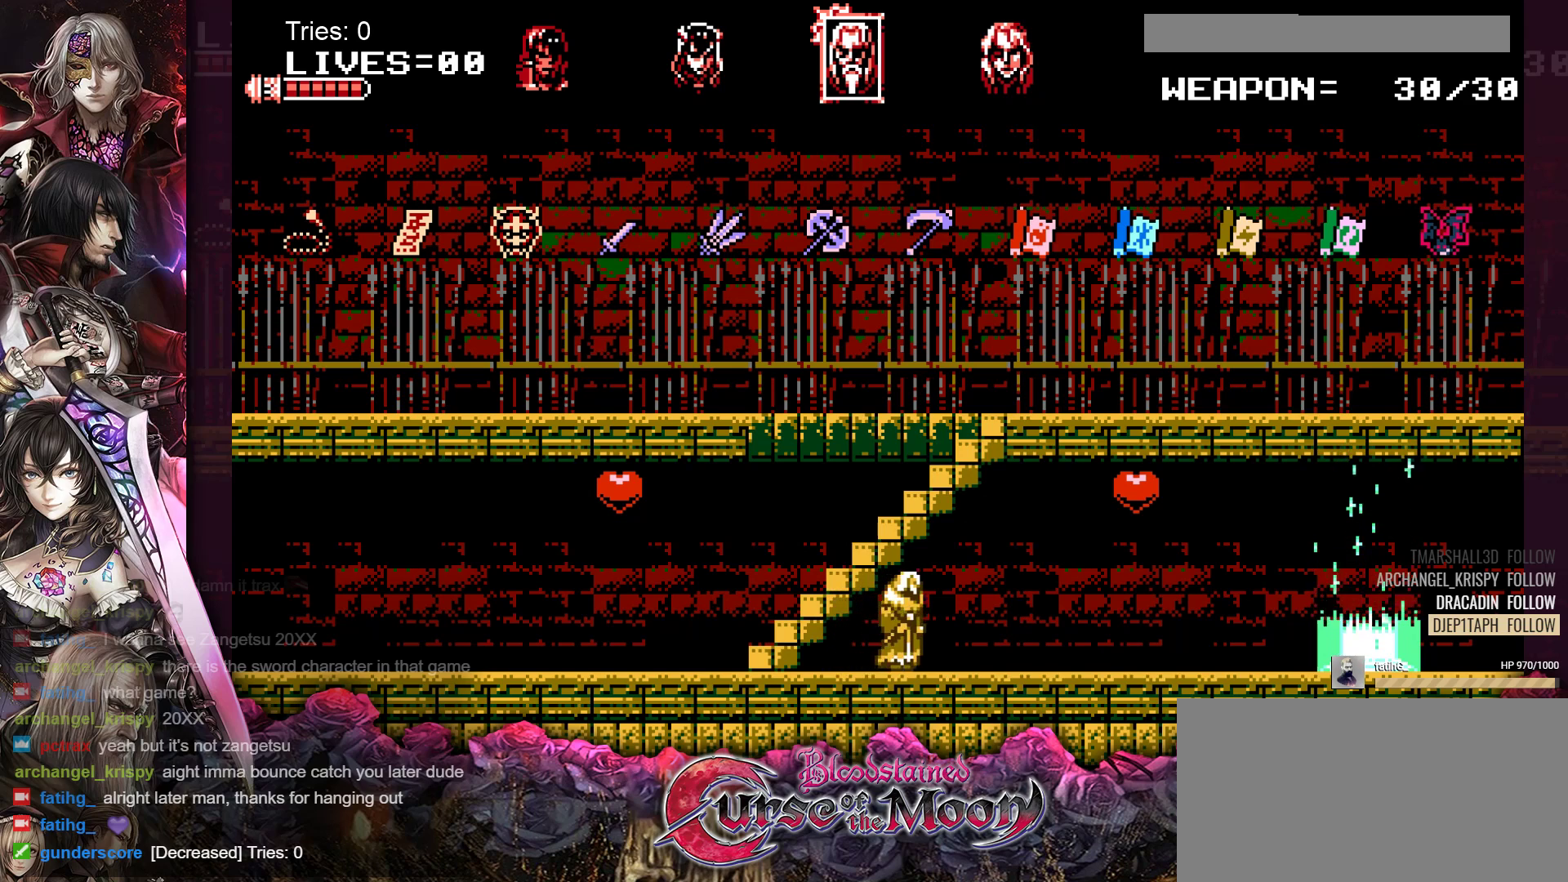
{"buttons": ["DPAD_RIGHT"], "events": []}
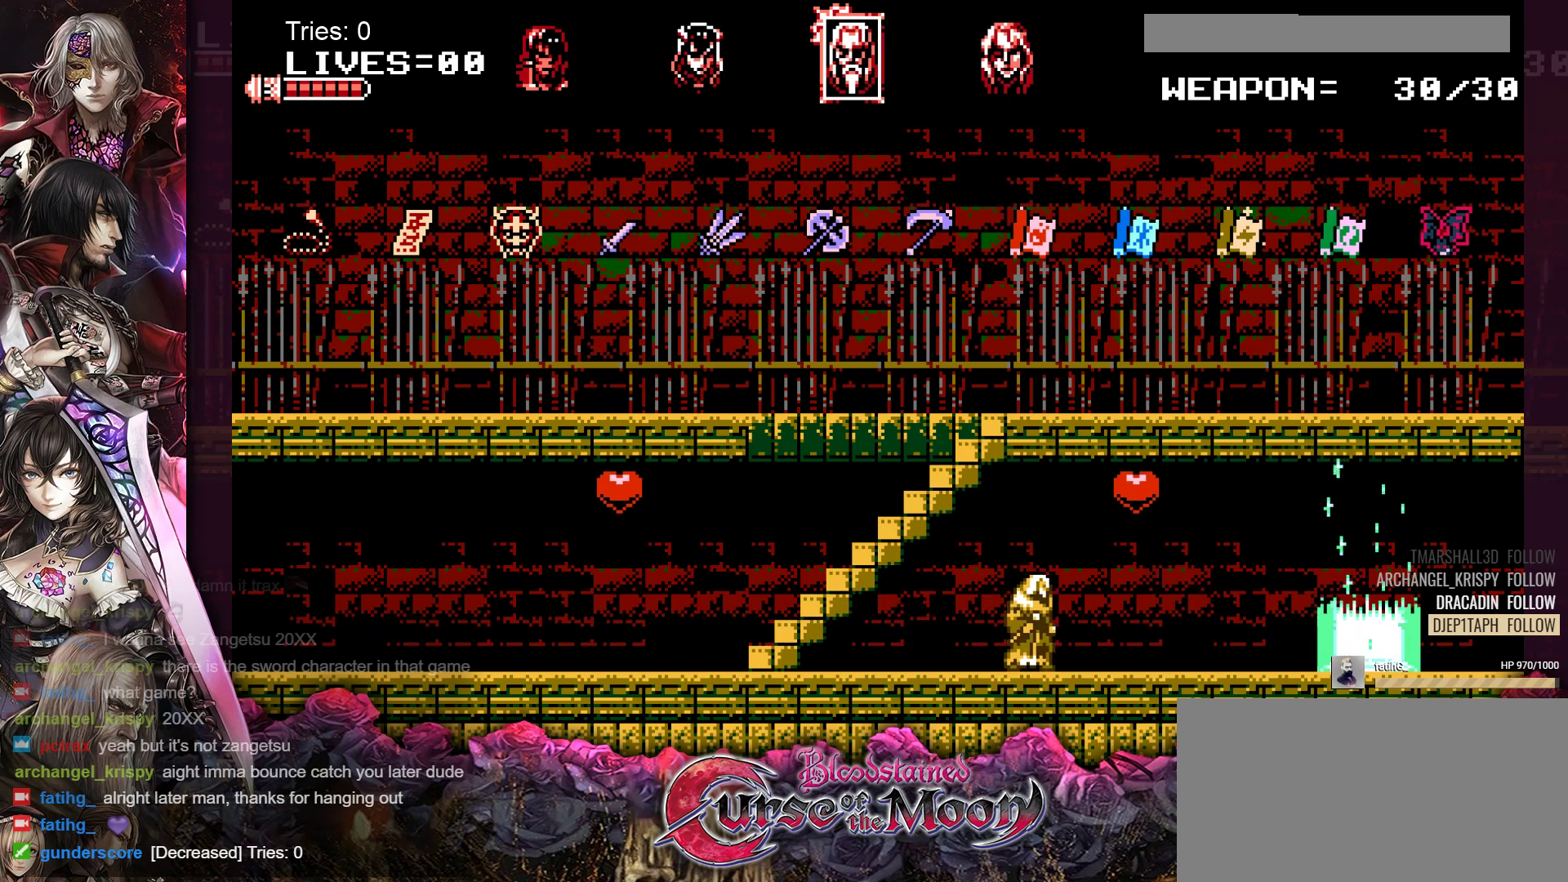
{"buttons": [], "events": [[17, "DPAD_RIGHT", "up"]]}
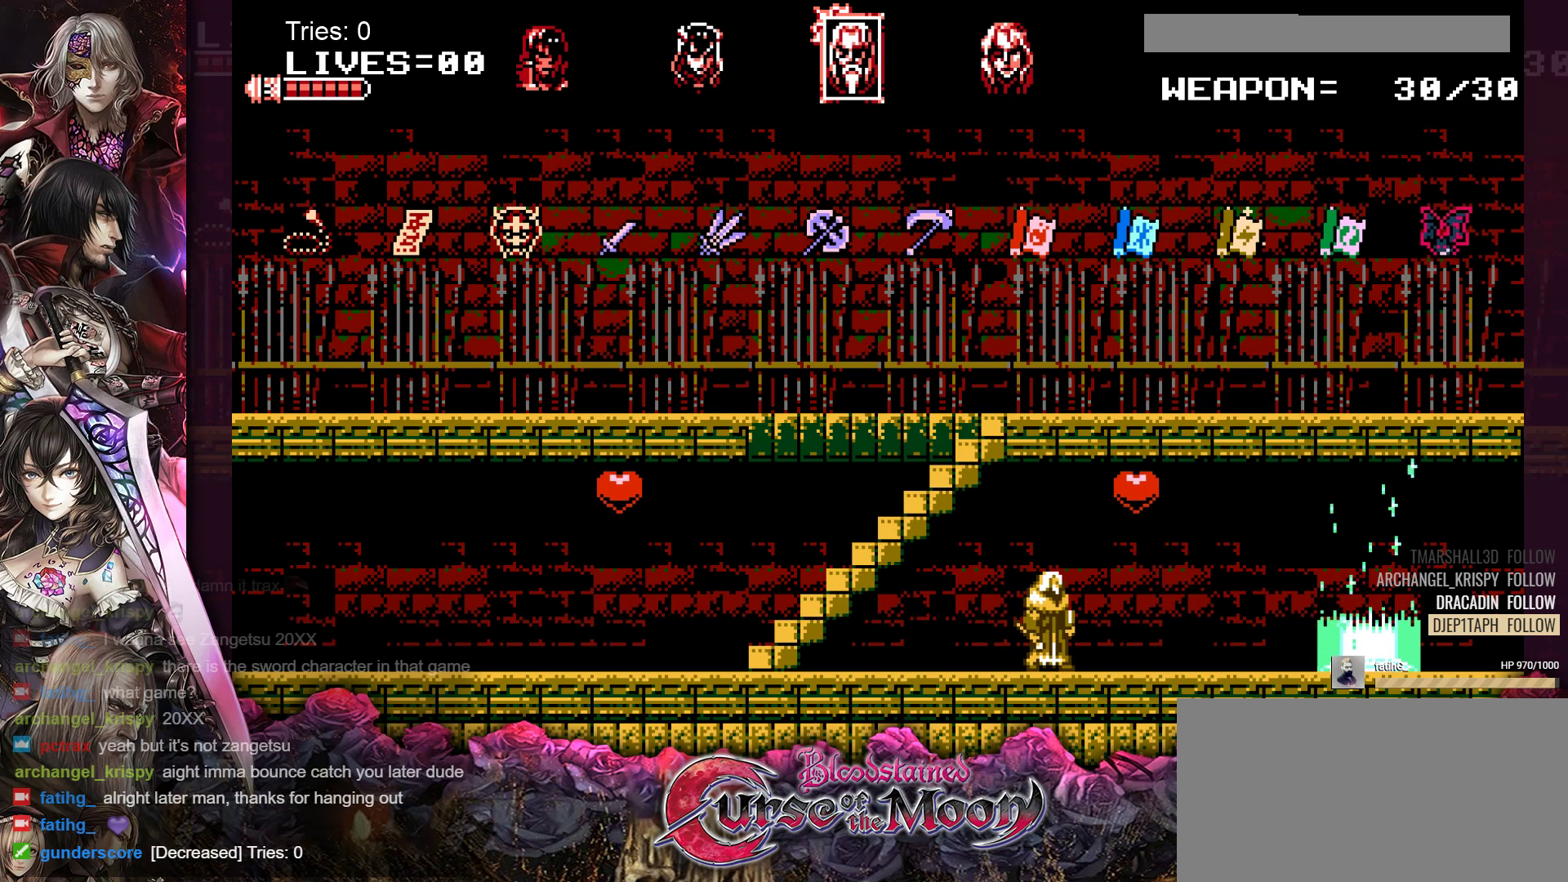
{"buttons": [], "events": []}
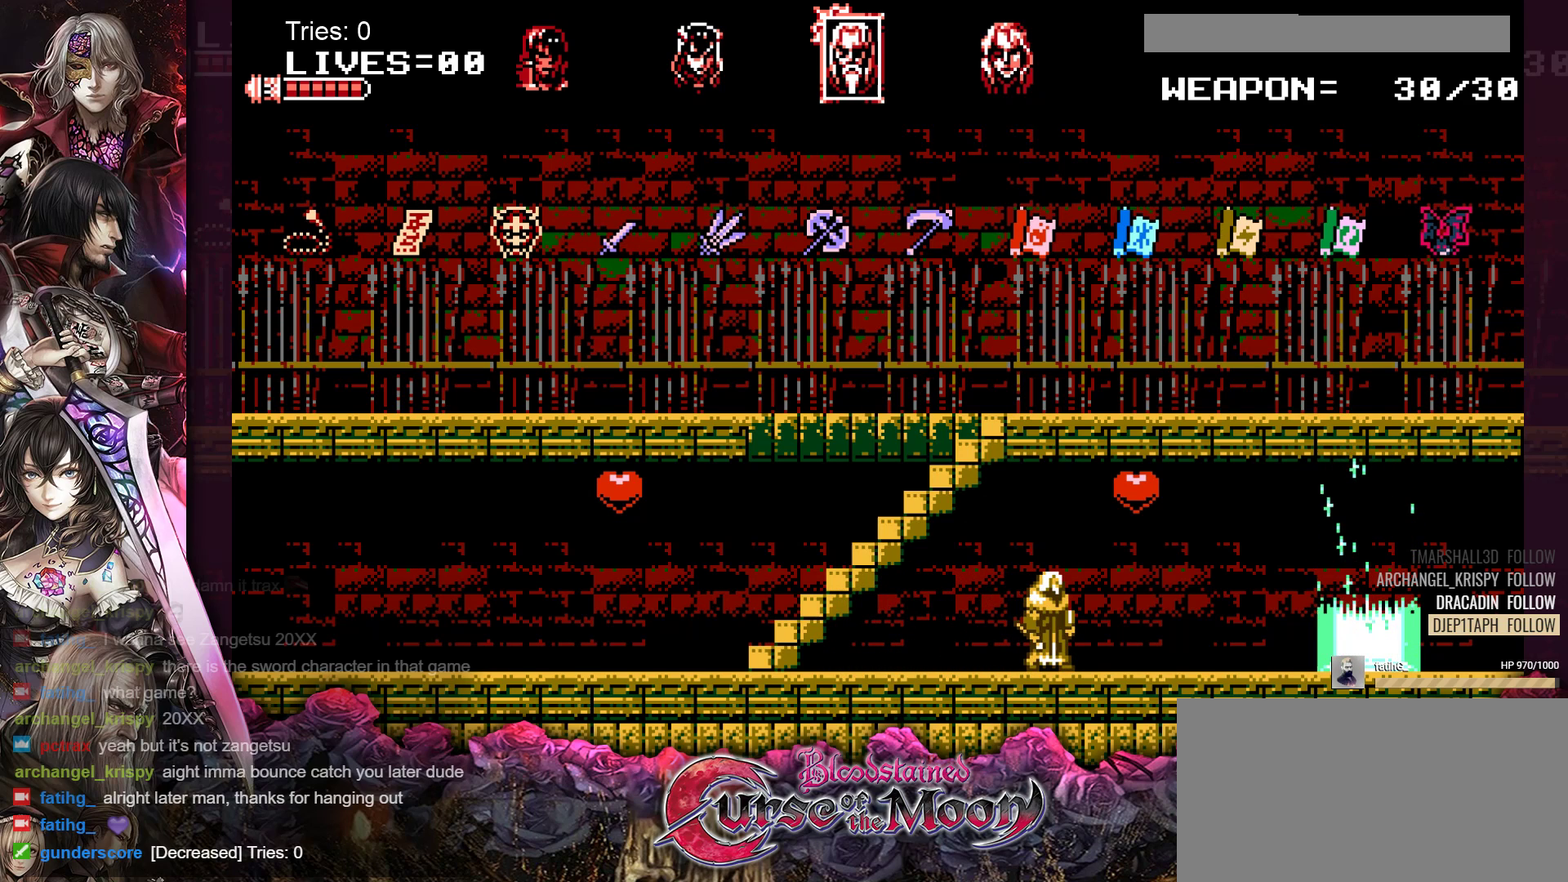
{"buttons": [], "events": []}
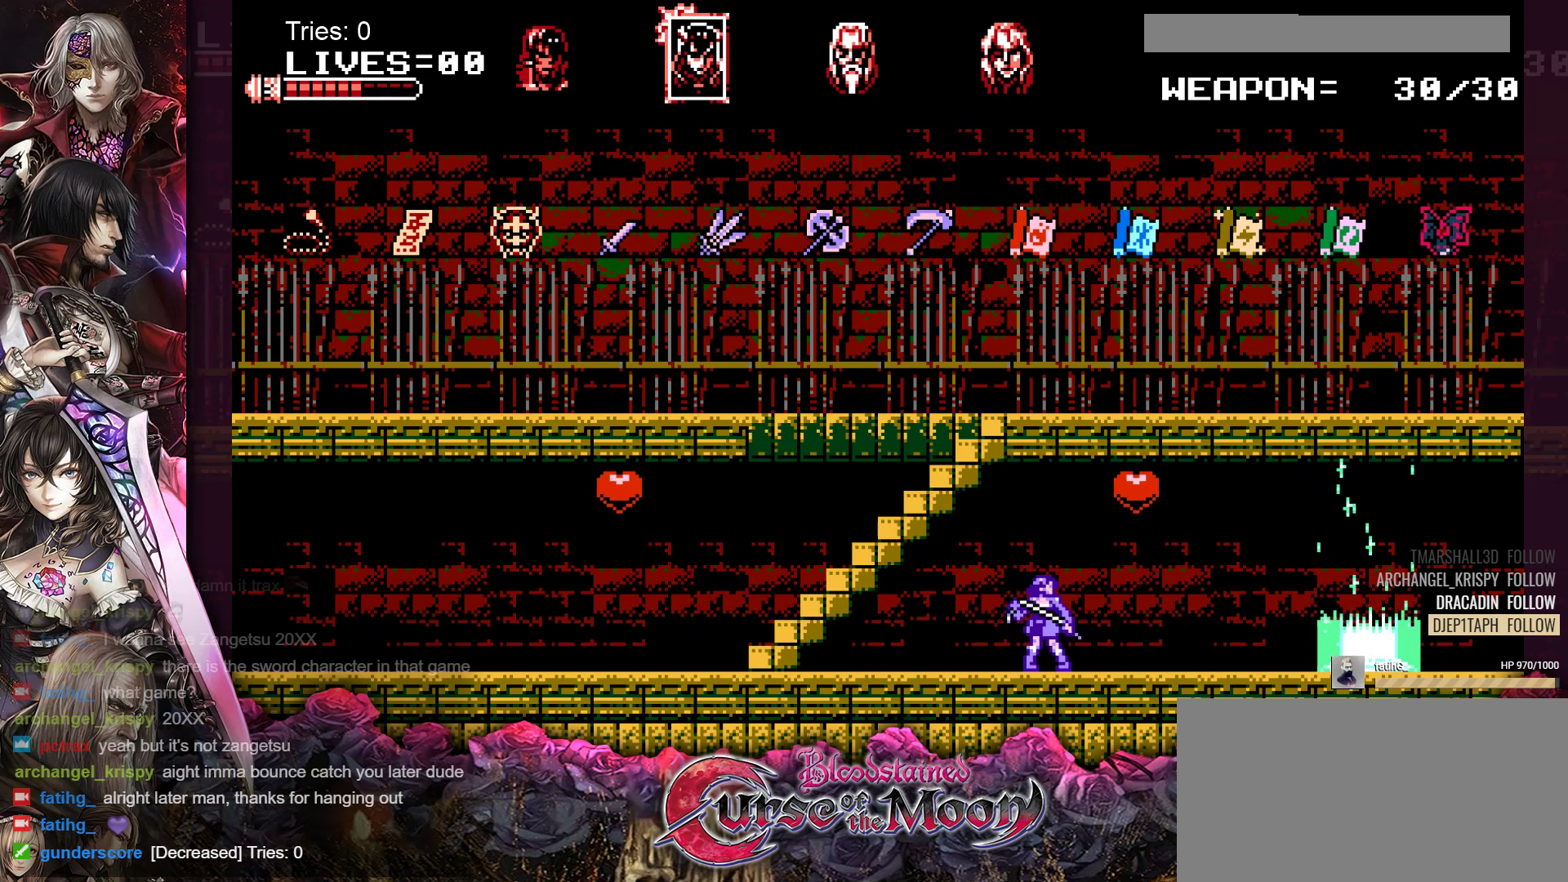
{"buttons": [], "events": []}
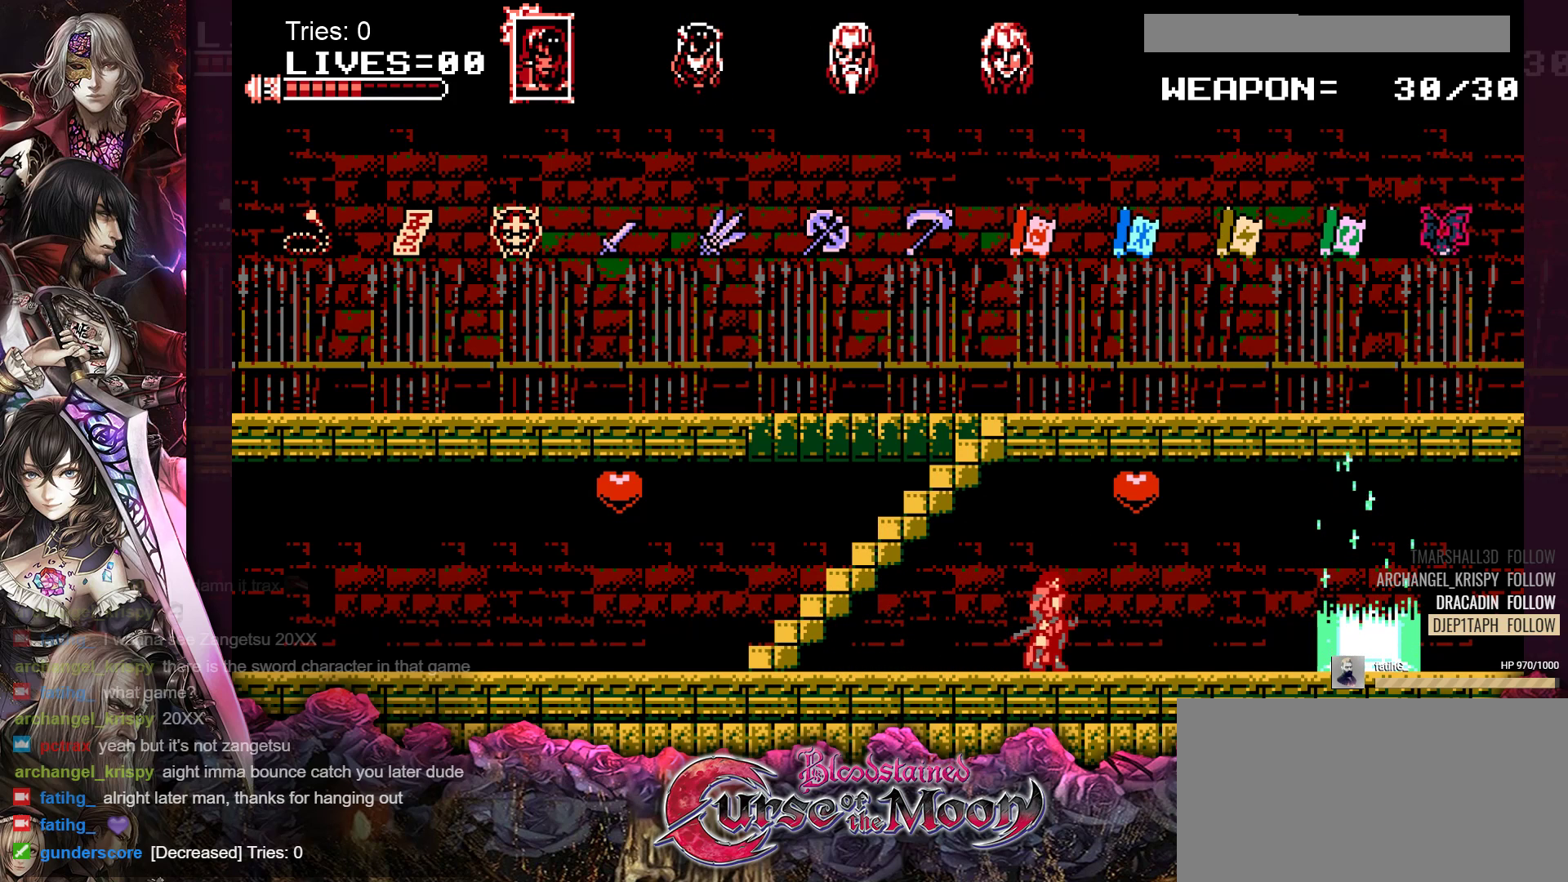
{"buttons": ["DPAD_RIGHT"], "events": [[83, "DPAD_RIGHT", "down"]]}
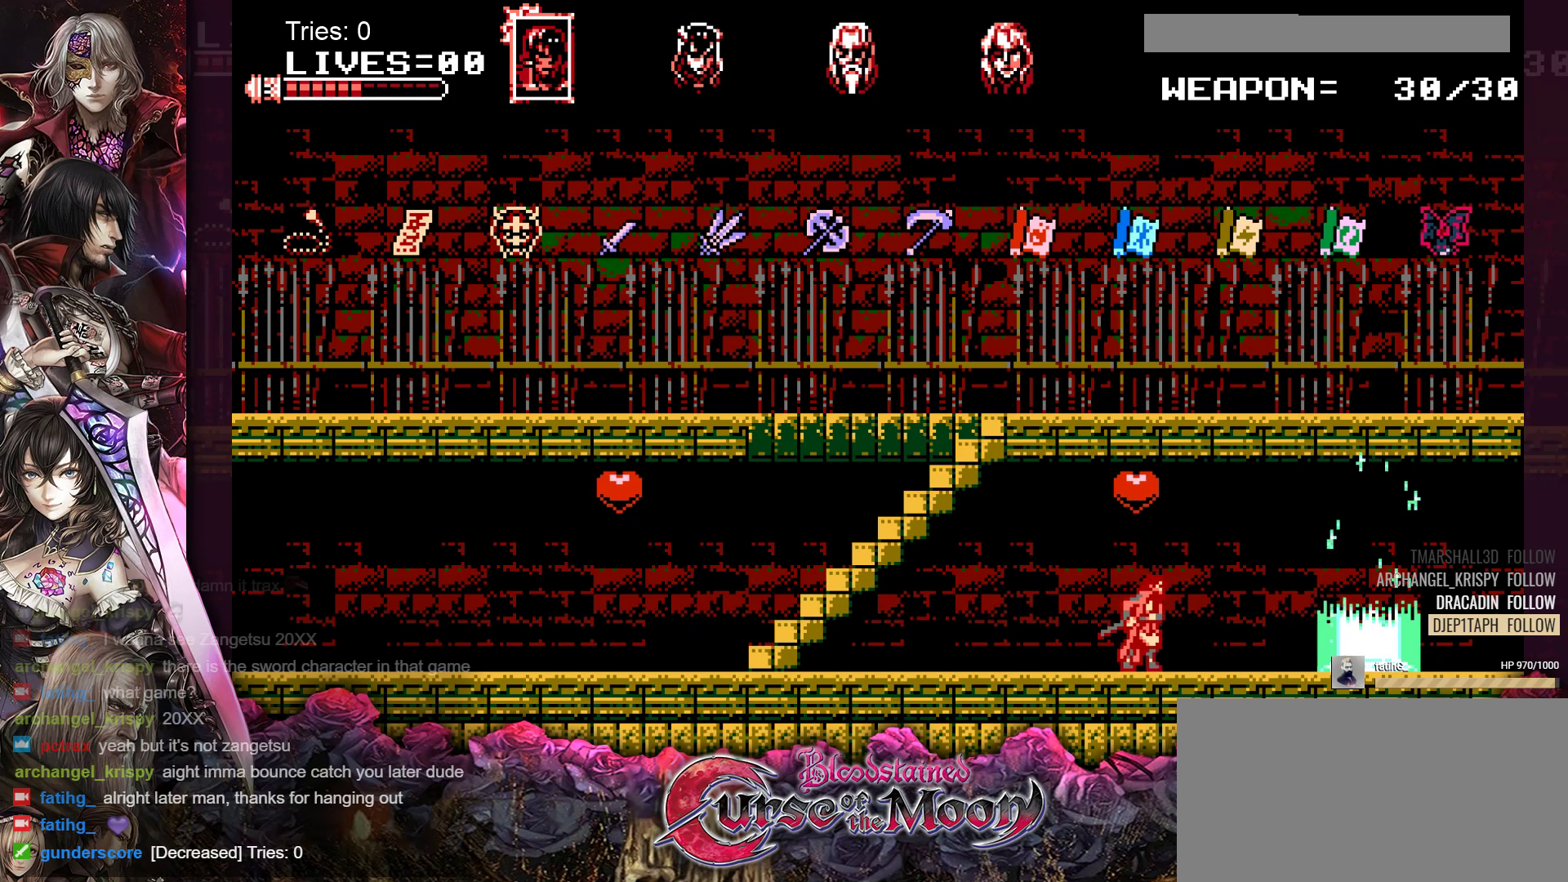
{"buttons": ["DPAD_RIGHT"], "events": [[267, "DPAD_RIGHT", "up"], [317, "DPAD_RIGHT", "down"]]}
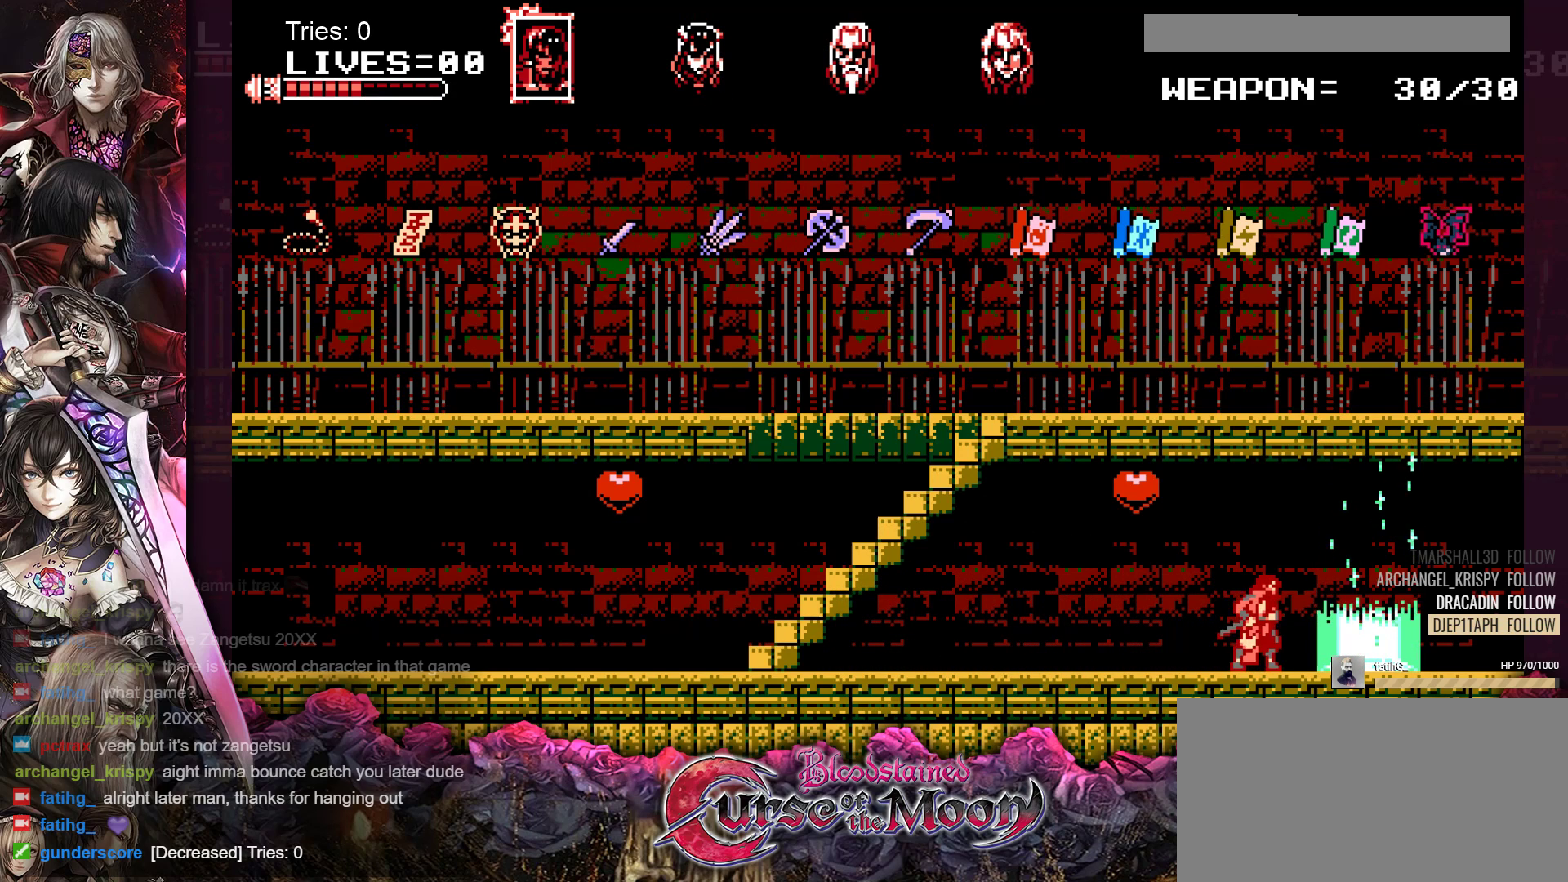
{"buttons": [], "events": [[467, "DPAD_RIGHT", "up"]]}